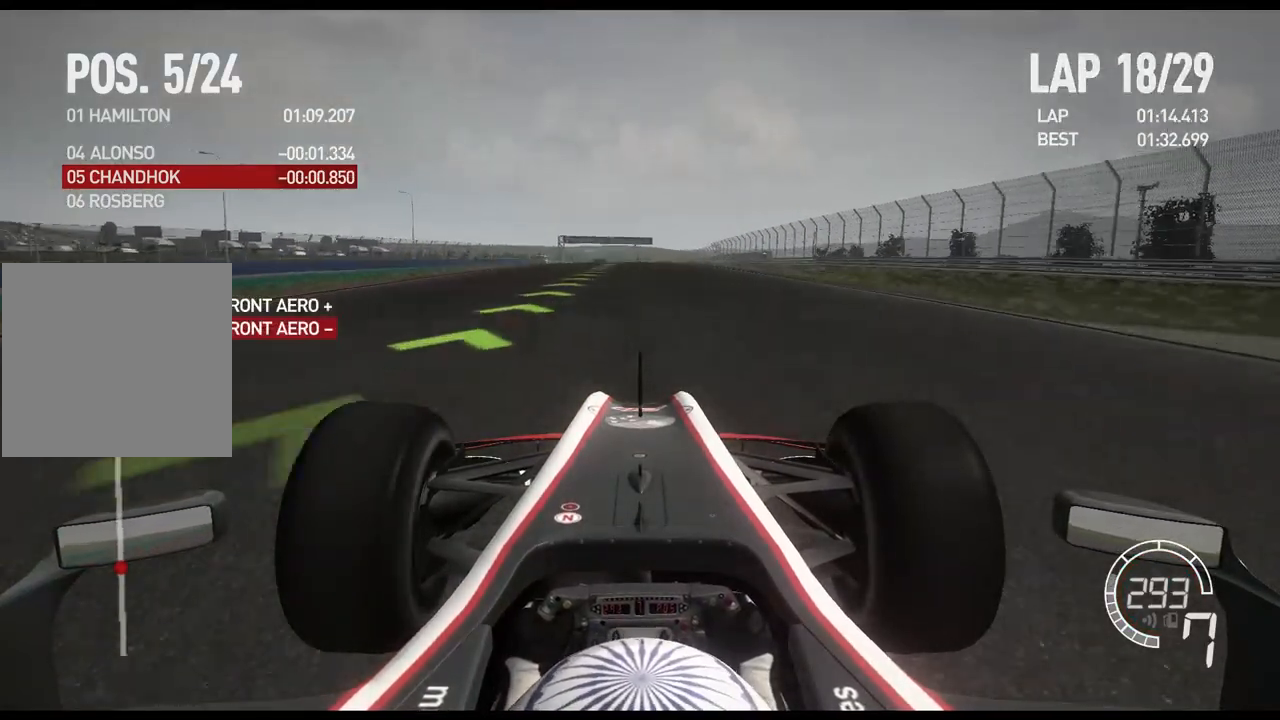
Gameplay with a controller (Xbox layout); each line is a JSON object with the inputs held at the frame after it. "events" lists button and stick changes between this image and that frame as [ms after this image, input, new state], when the widget could be followed in between.
{"buttons": ["R2"], "left_stick": "center", "right_stick": "center", "events": []}
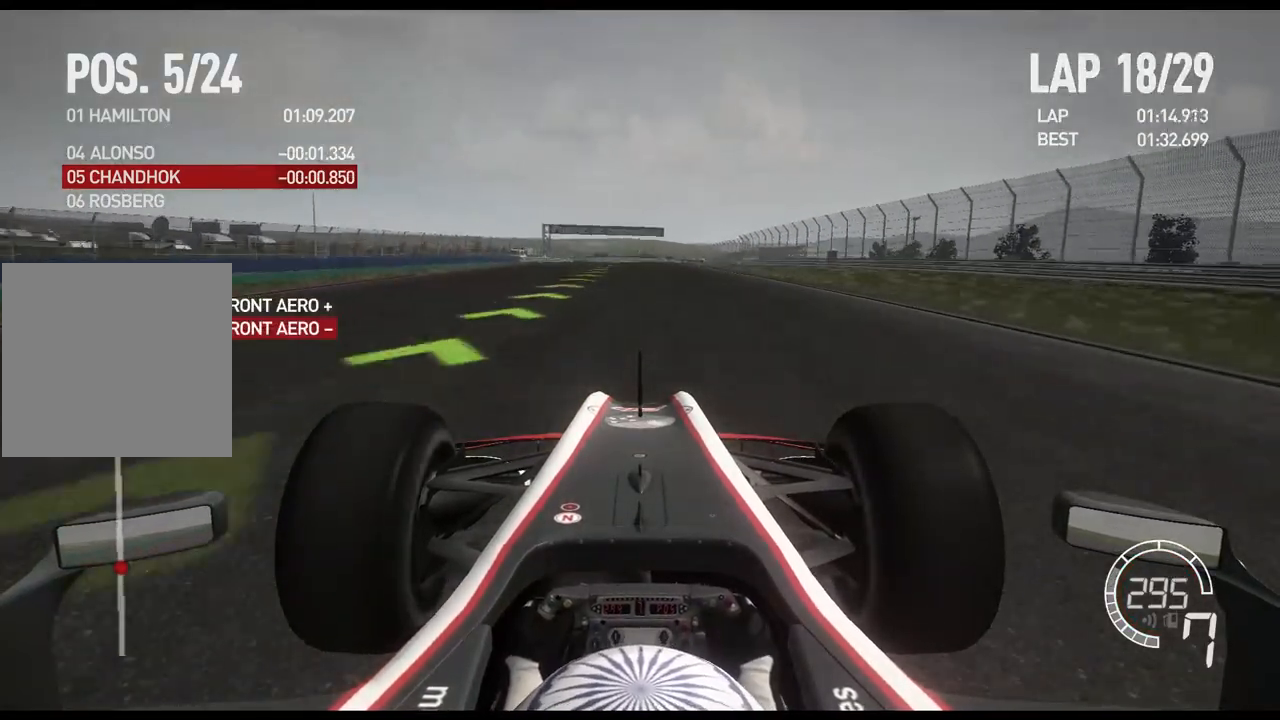
{"buttons": ["R2"], "left_stick": "center", "right_stick": "center", "events": []}
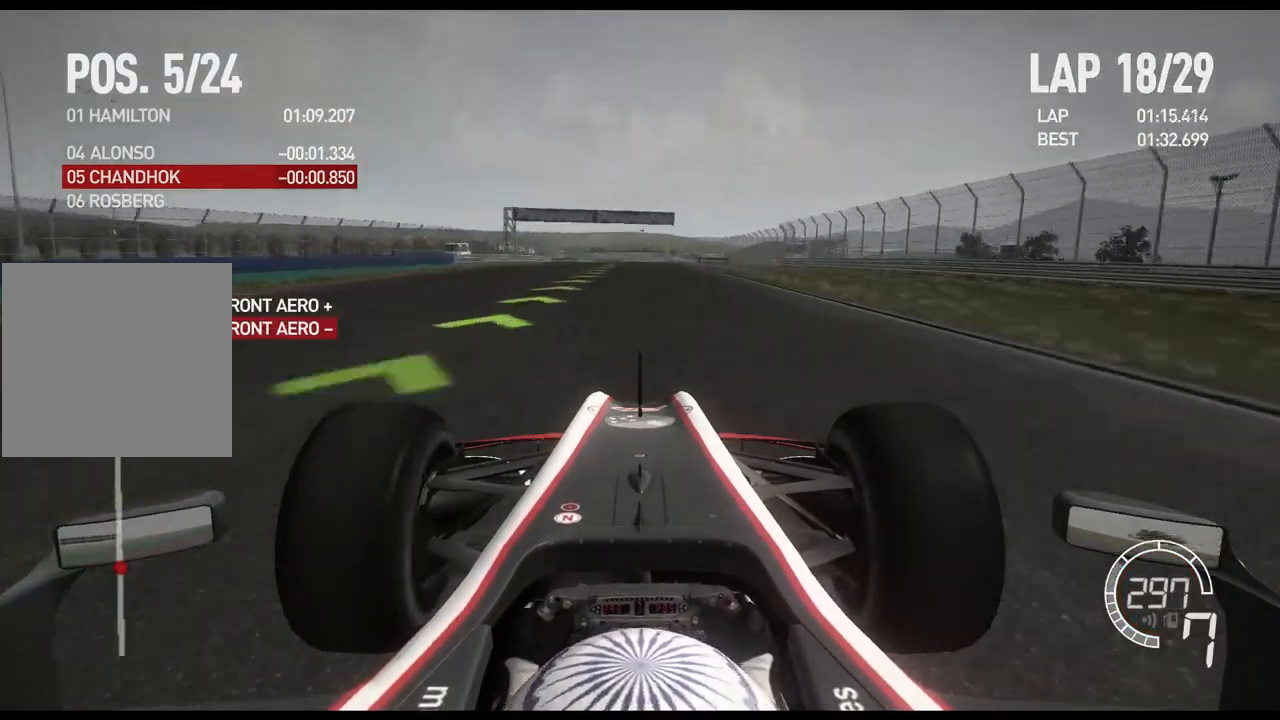
{"buttons": ["R2"], "left_stick": "center", "right_stick": "center", "events": [[400, "DPAD_UP", "down"], [483, "DPAD_UP", "up"]]}
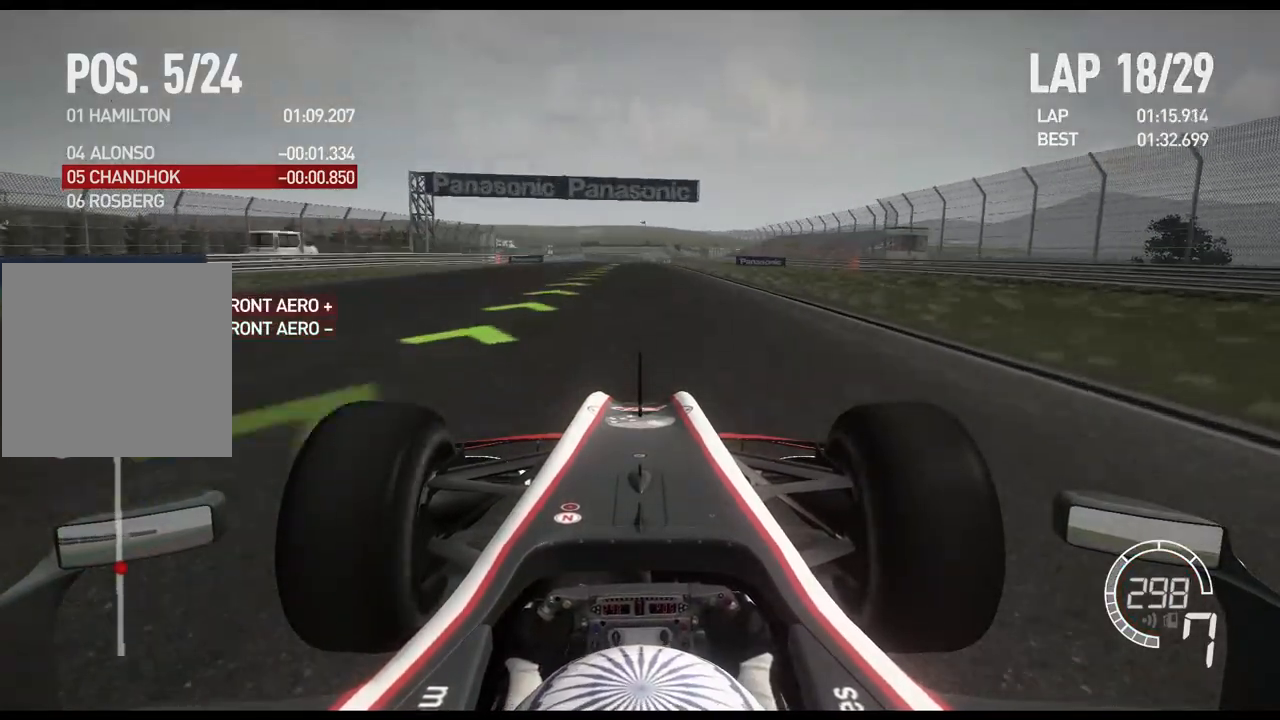
{"buttons": ["R2"], "left_stick": "center", "right_stick": "center", "events": []}
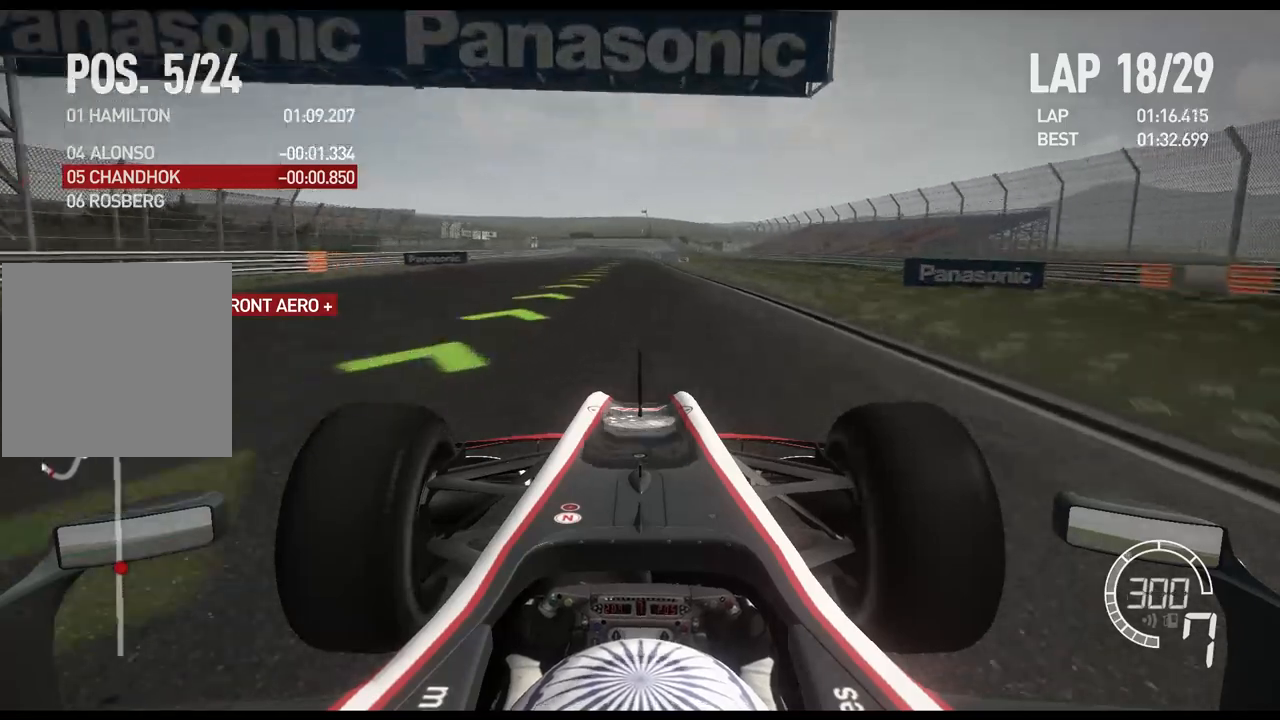
{"buttons": ["R2"], "left_stick": "center", "right_stick": "center", "events": []}
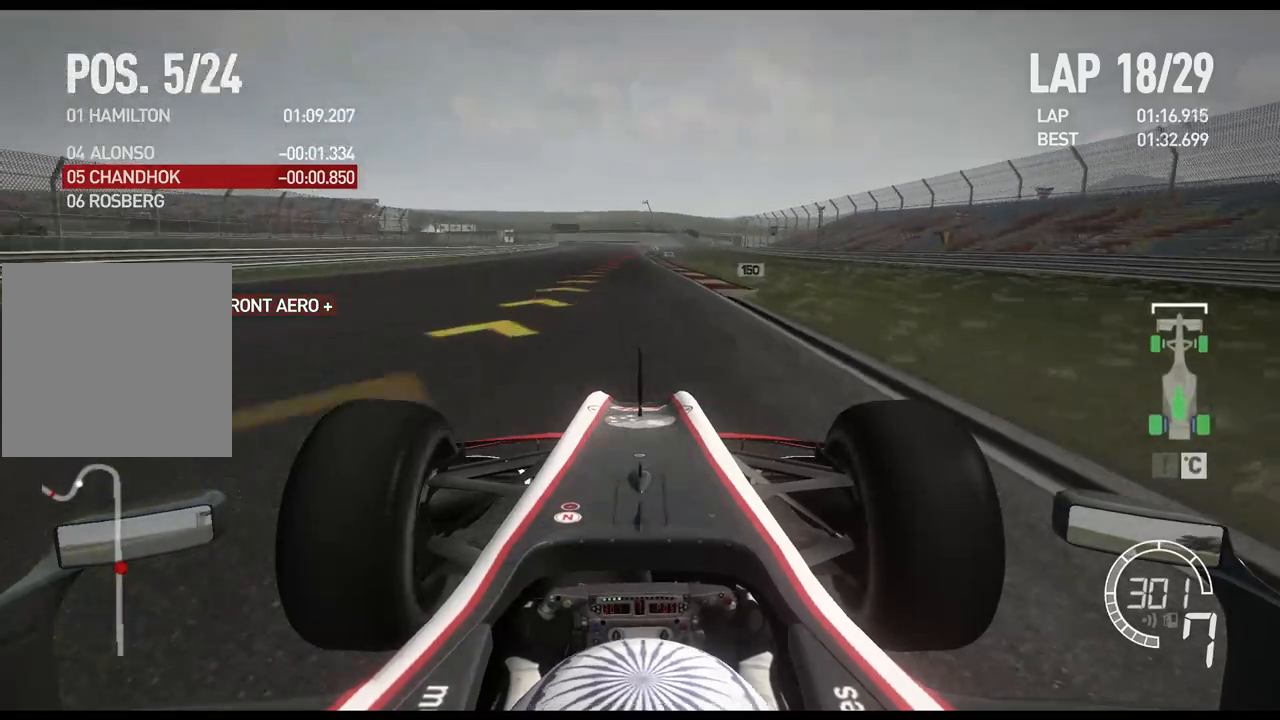
{"buttons": ["X", "L2"], "left_stick": "center", "right_stick": "center", "events": [[333, "L2", "down"], [333, "R2", "up"], [500, "X", "down"]]}
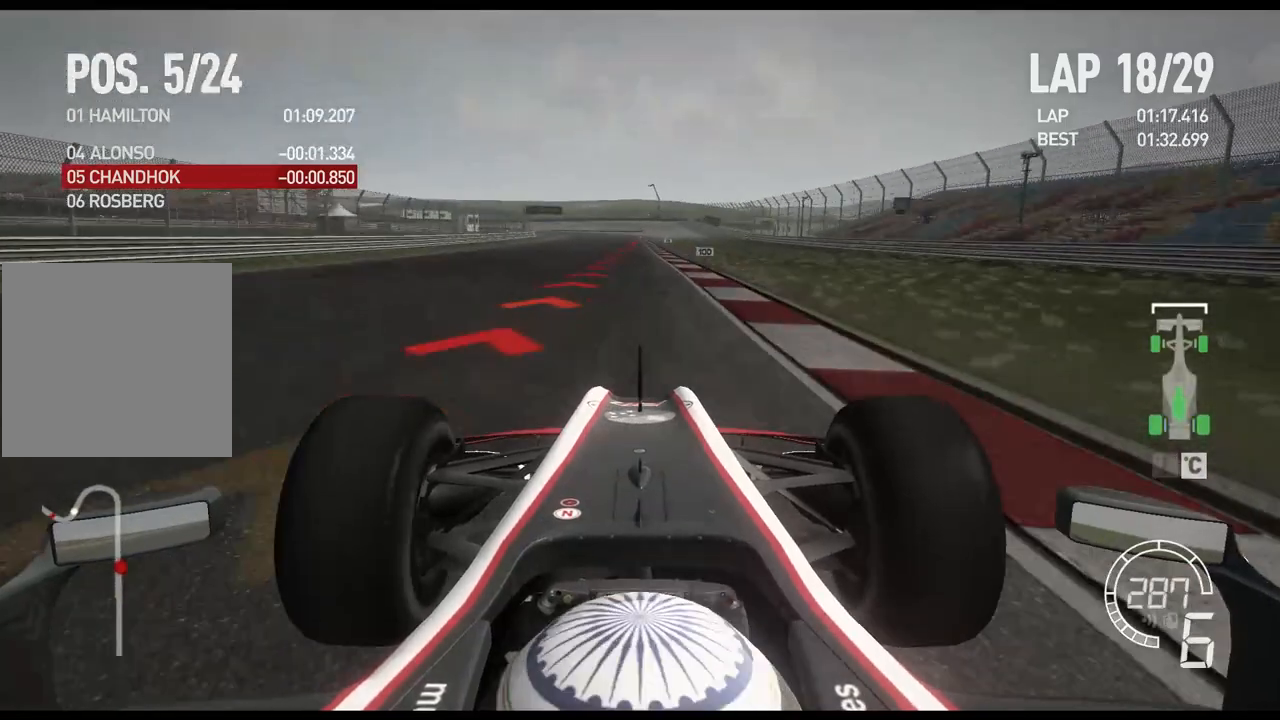
{"buttons": ["L2"], "left_stick": "center", "right_stick": "center", "events": [[100, "X", "up"], [317, "X", "down"], [450, "X", "up"]]}
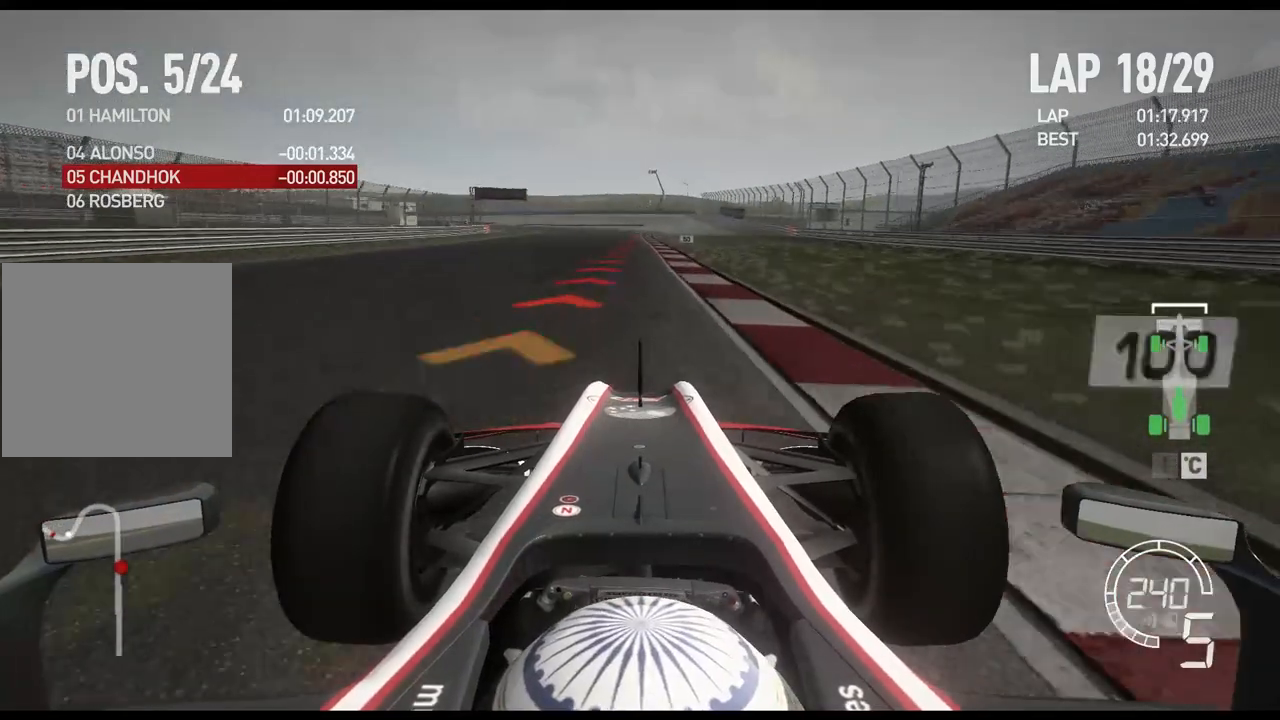
{"buttons": ["L2"], "left_stick": "center", "right_stick": "center", "events": [[283, "X", "down"], [383, "X", "up"]]}
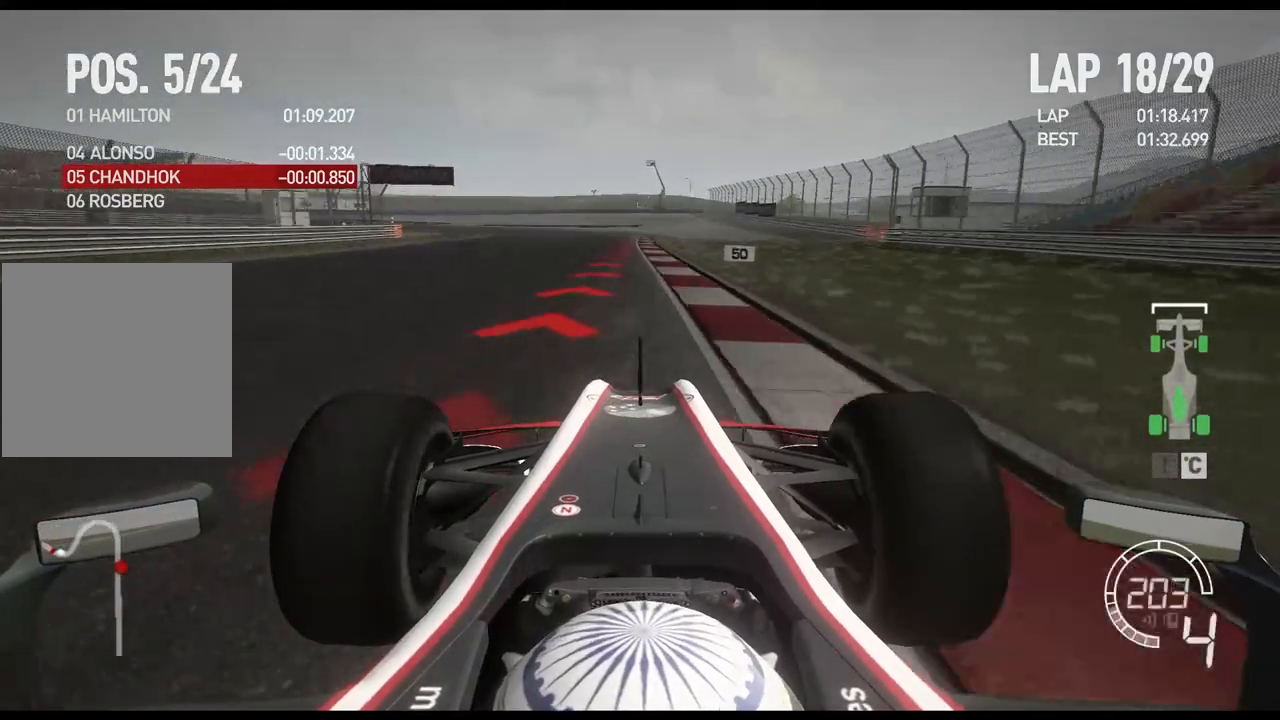
{"buttons": ["L2"], "left_stick": "left", "right_stick": "center", "events": [[167, "X", "down"], [267, "X", "up"], [367, "left_stick", "left"], [400, "X", "down"], [500, "X", "up"]]}
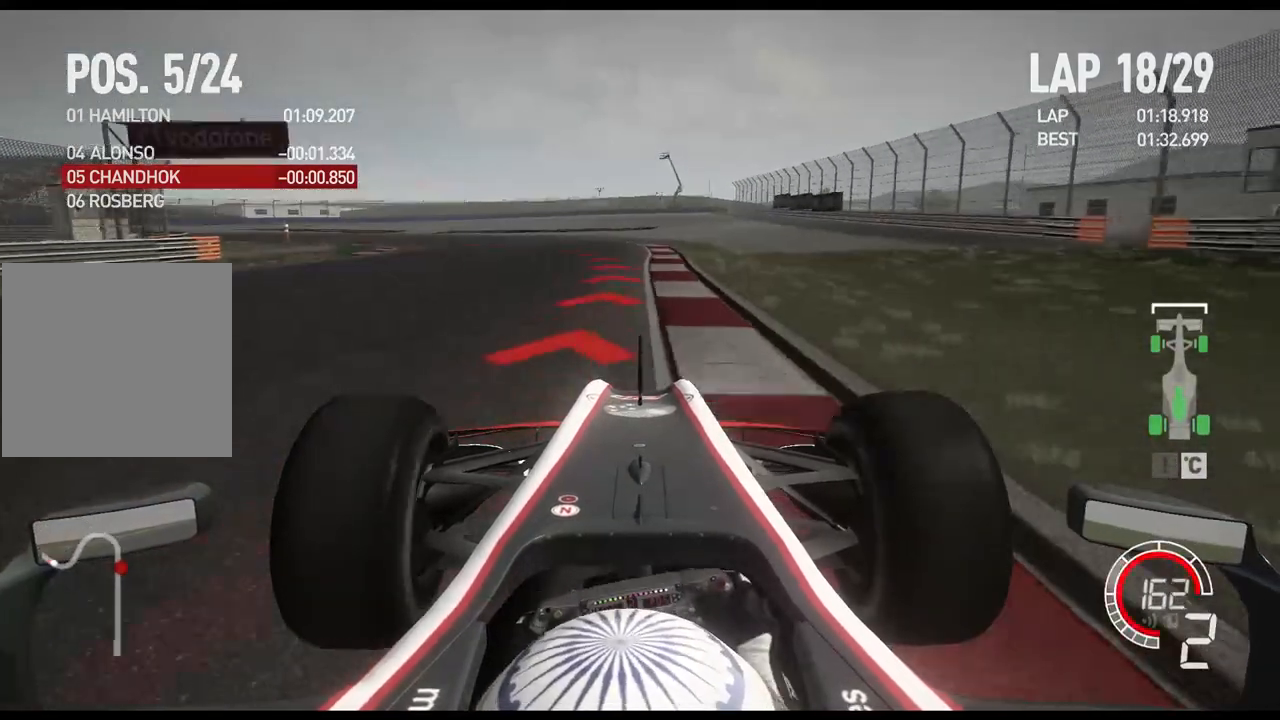
{"buttons": ["L2"], "left_stick": "left", "right_stick": "center", "events": []}
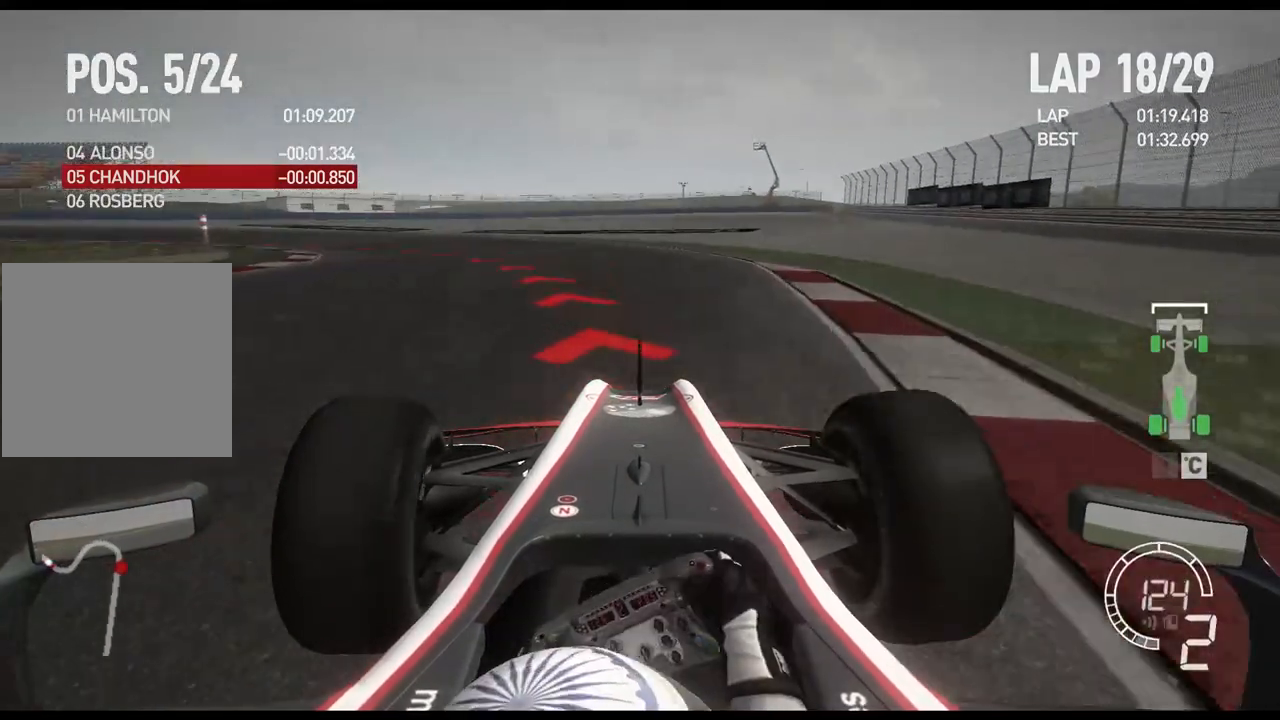
{"buttons": [], "left_stick": "left", "right_stick": "center", "events": [[183, "L2", "up"]]}
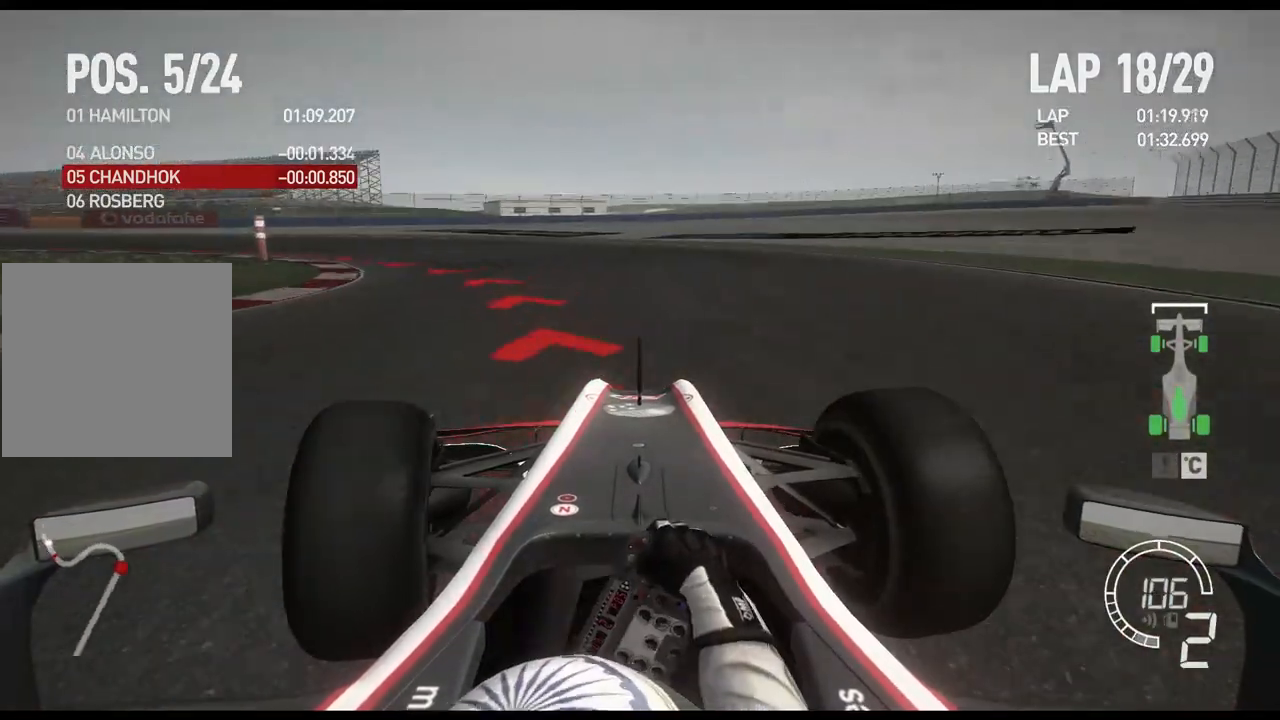
{"buttons": [], "left_stick": "left", "right_stick": "center", "events": [[300, "X", "down"], [433, "X", "up"]]}
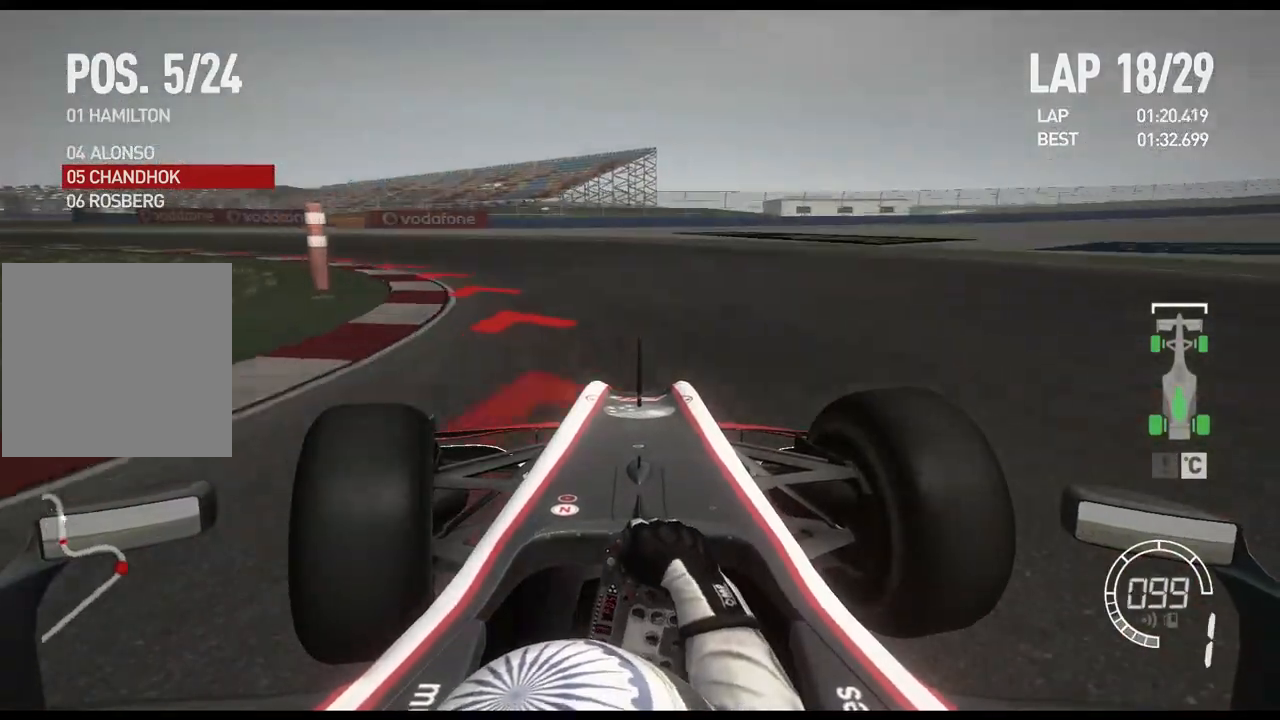
{"buttons": ["R2"], "left_stick": "left", "right_stick": "center", "events": [[367, "R2", "down"]]}
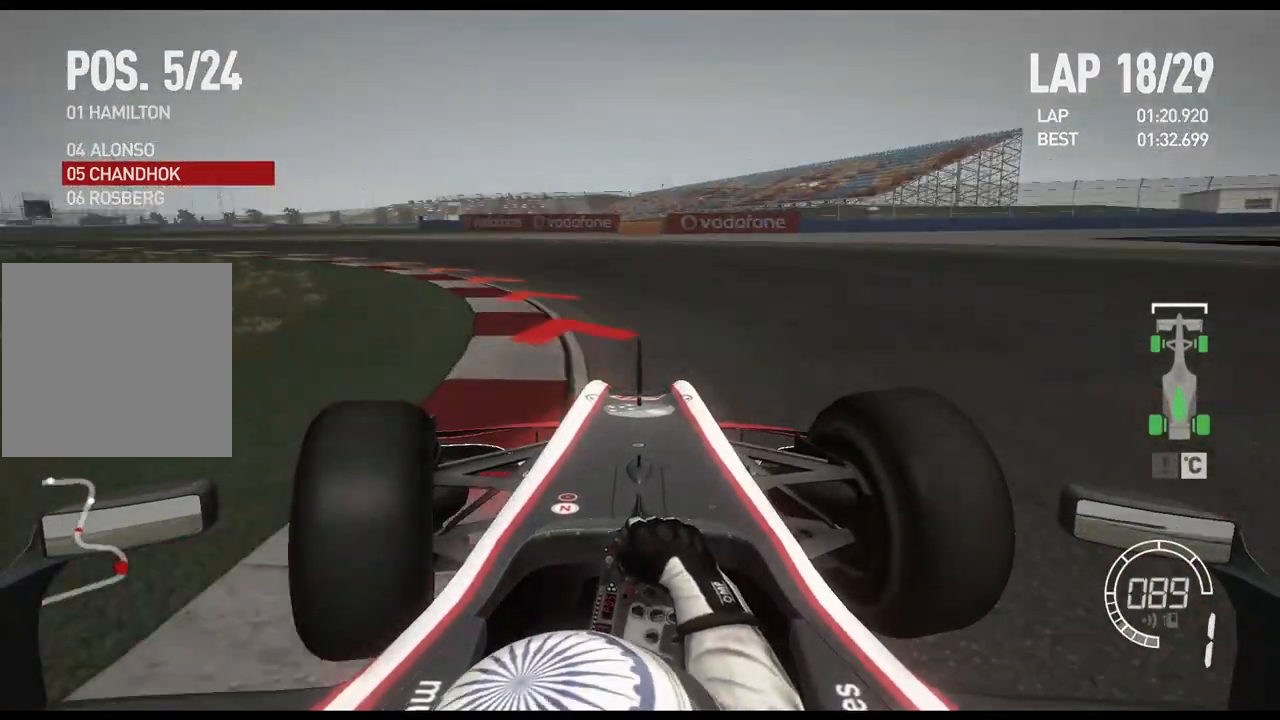
{"buttons": ["R2"], "left_stick": "left", "right_stick": "center", "events": []}
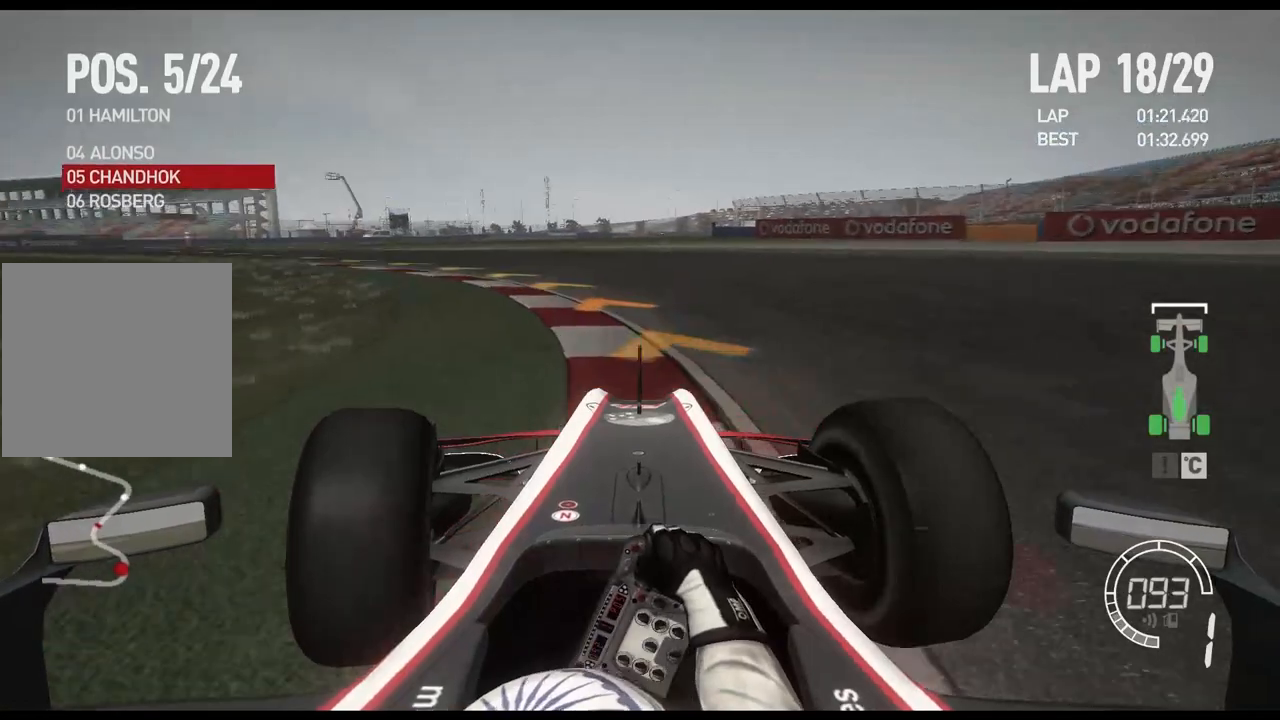
{"buttons": ["R2"], "left_stick": "left", "right_stick": "center", "events": []}
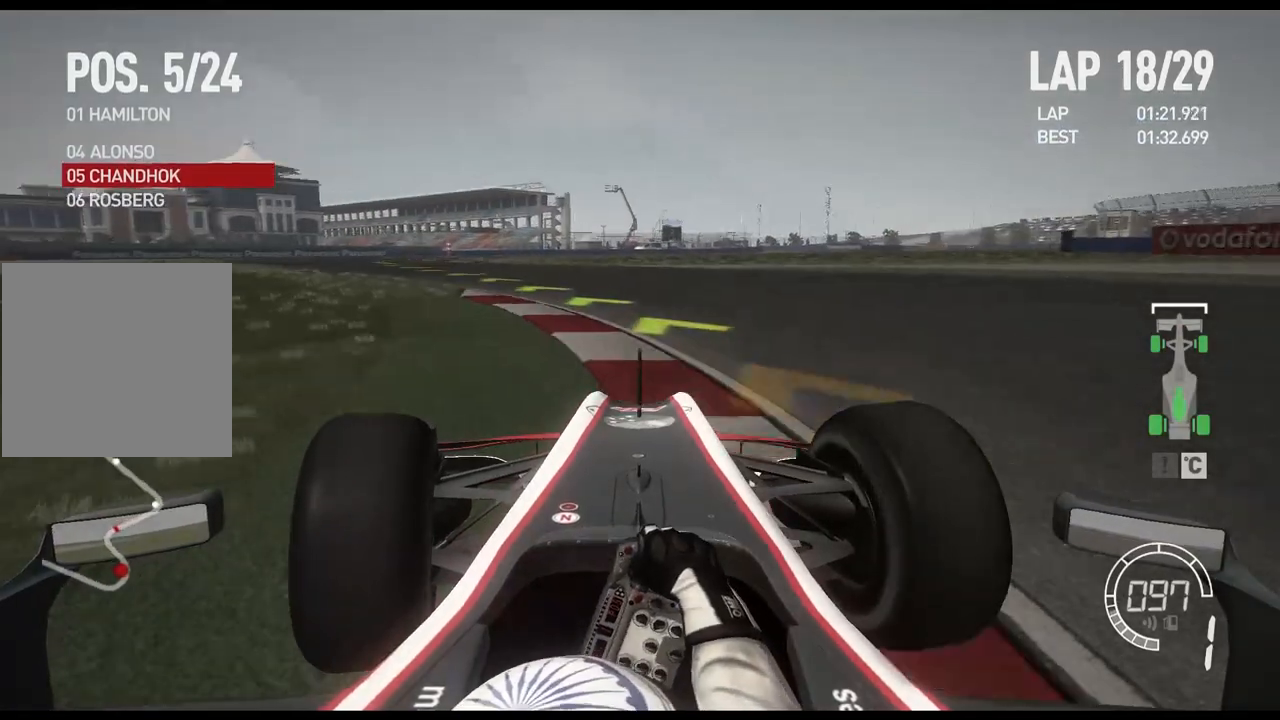
{"buttons": ["R2"], "left_stick": "left", "right_stick": "center", "events": []}
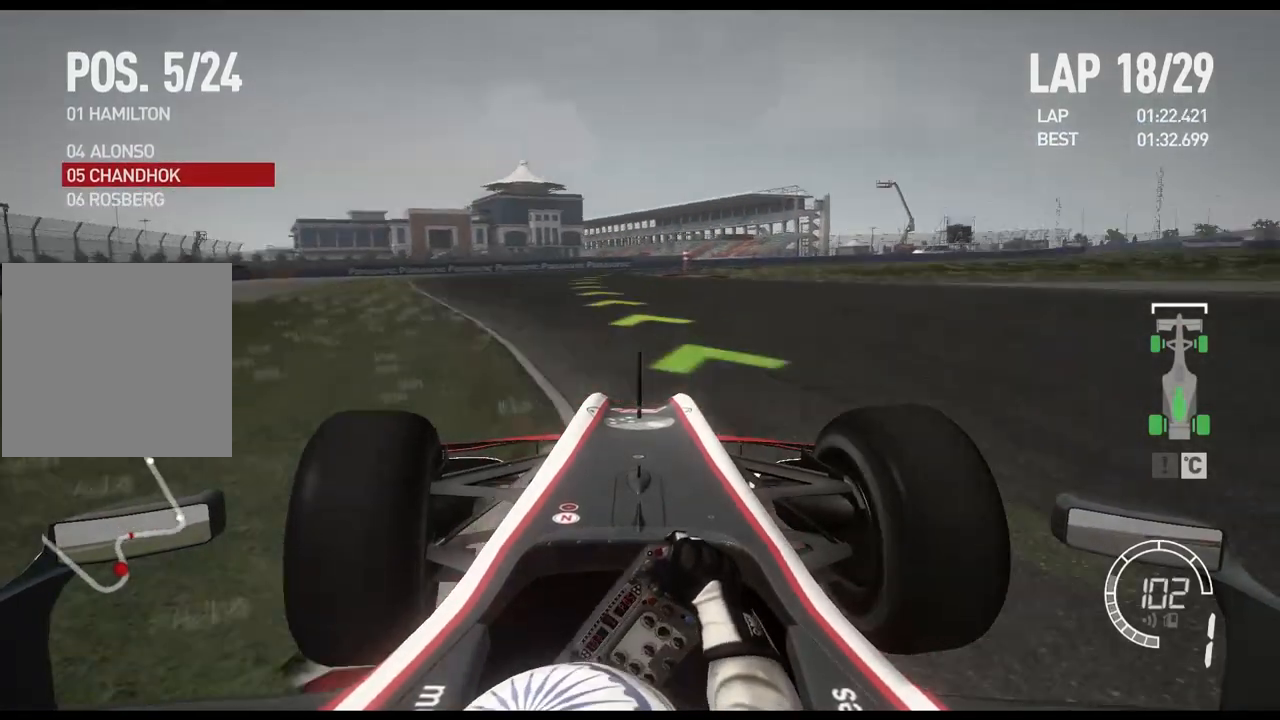
{"buttons": ["R2"], "left_stick": "right", "right_stick": "center", "events": [[267, "left_stick", "center"], [433, "left_stick", "right"]]}
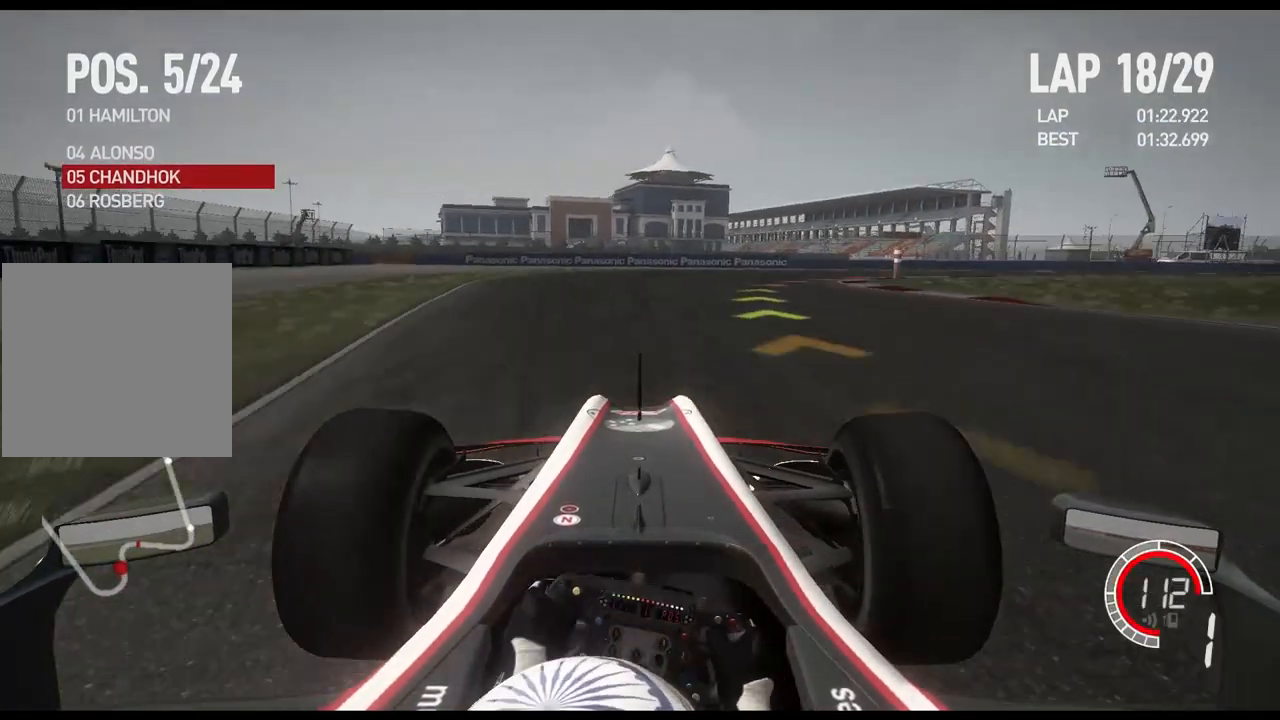
{"buttons": [], "left_stick": "right", "right_stick": "center", "events": [[167, "R2", "up"]]}
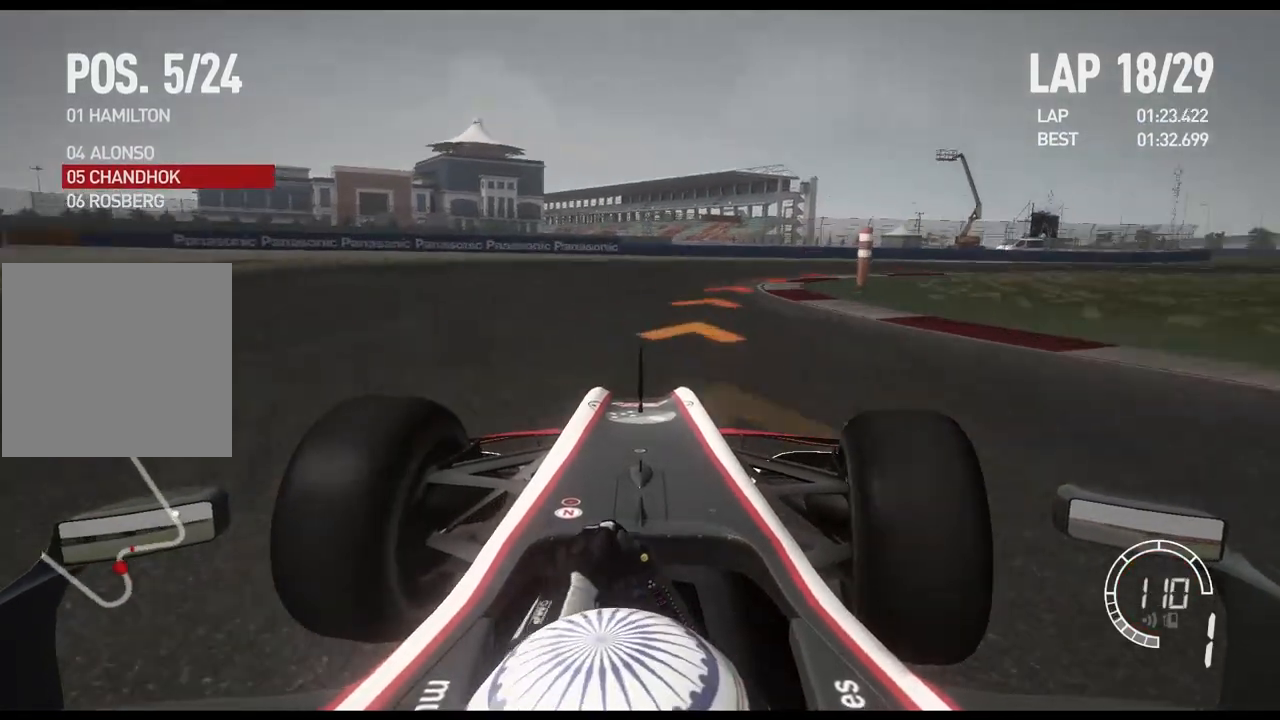
{"buttons": ["R2"], "left_stick": "right", "right_stick": "center", "events": [[483, "R2", "down"]]}
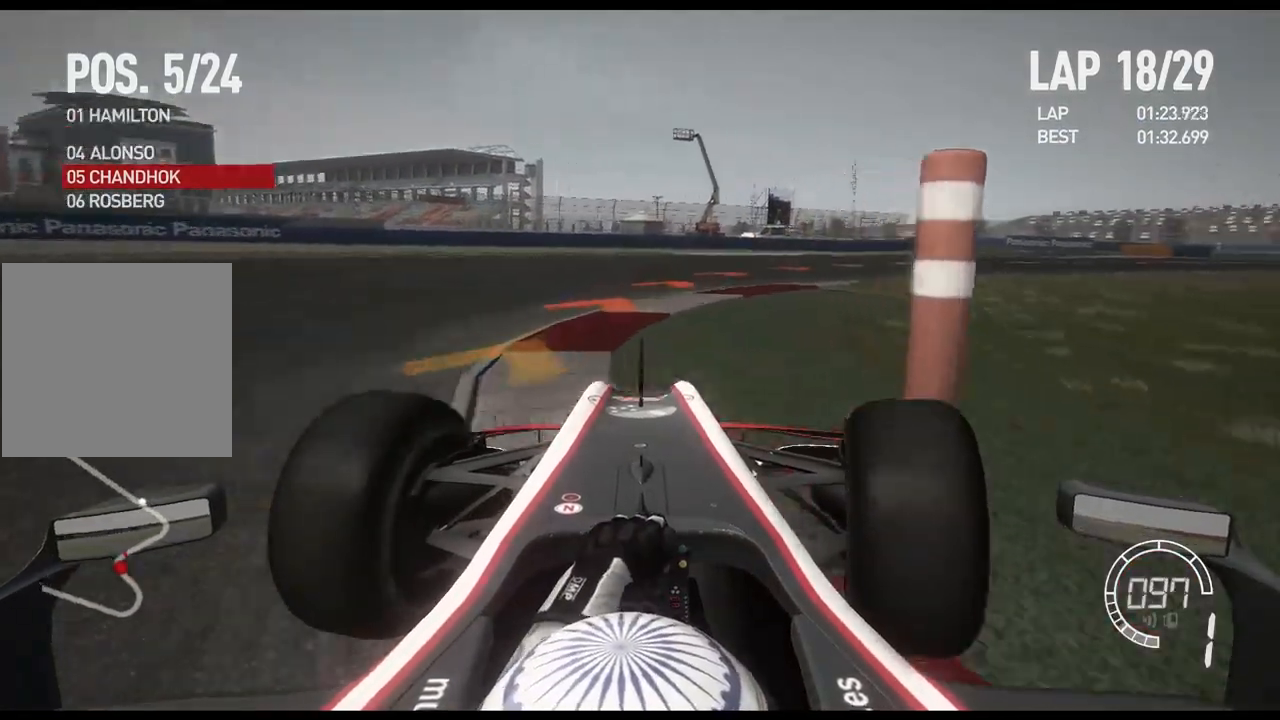
{"buttons": ["R2"], "left_stick": "right", "right_stick": "center", "events": []}
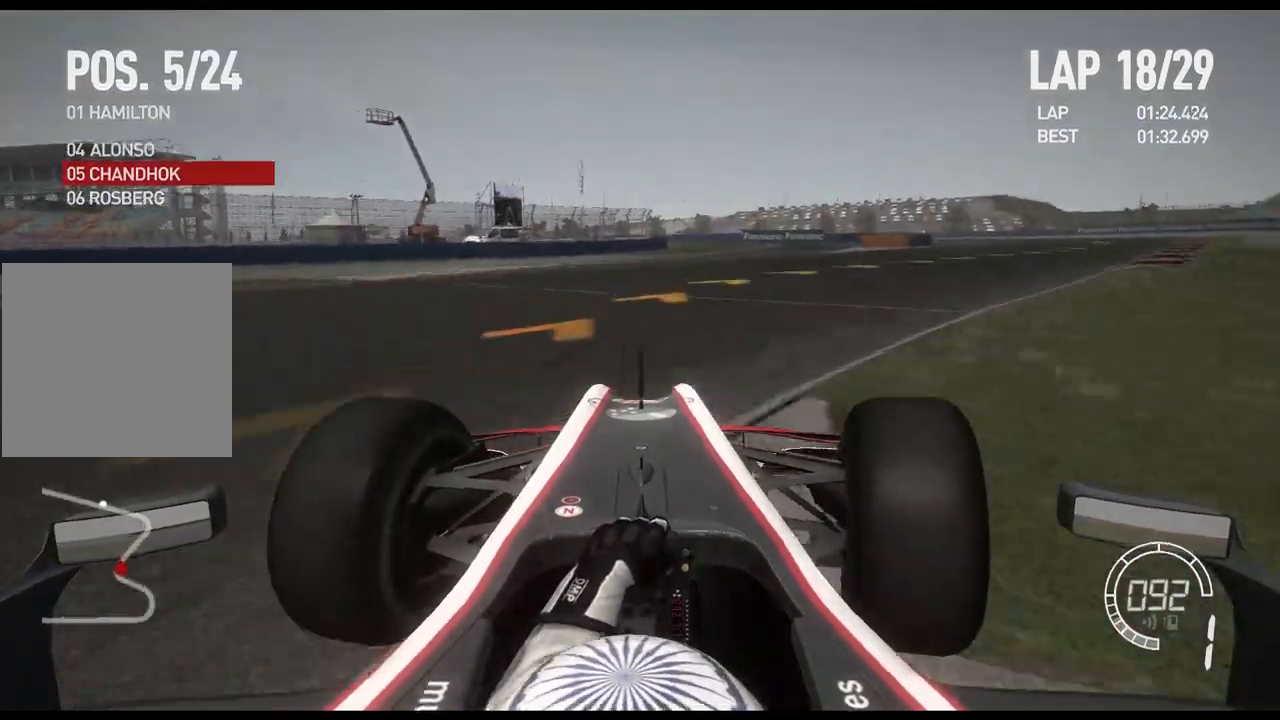
{"buttons": ["R2"], "left_stick": "right", "right_stick": "center", "events": []}
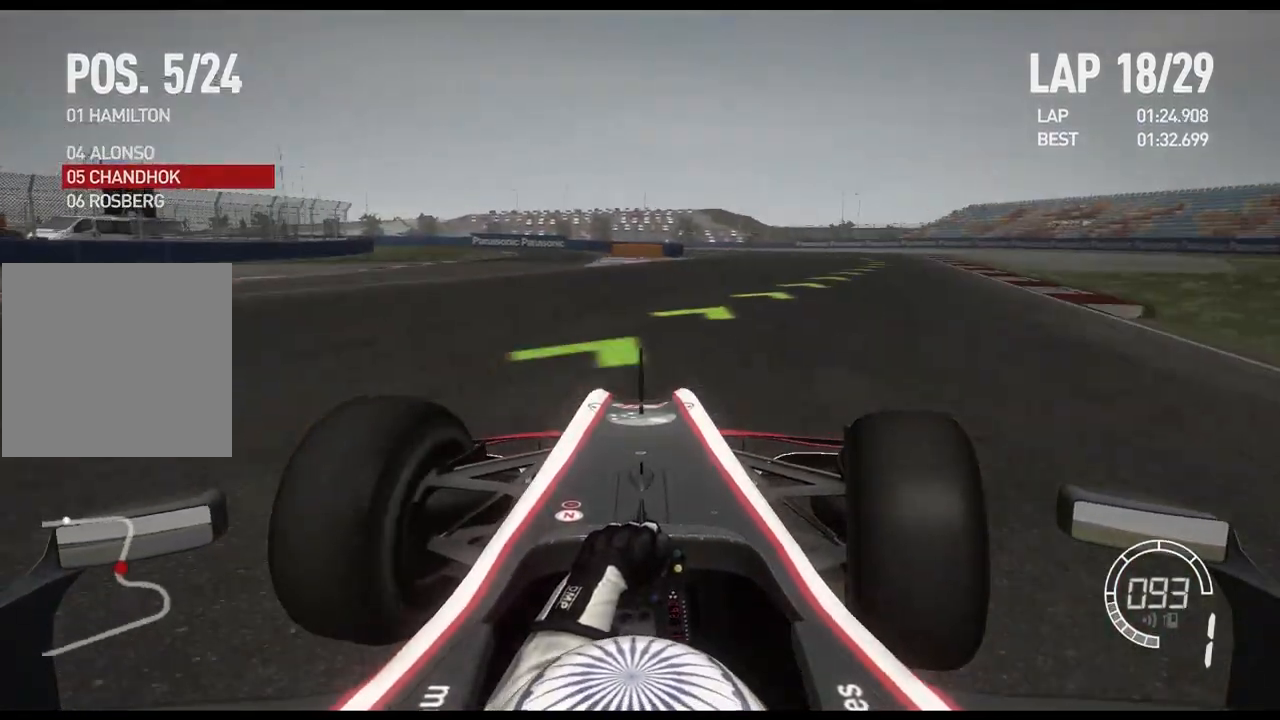
{"buttons": ["R2"], "left_stick": "right", "right_stick": "center", "events": []}
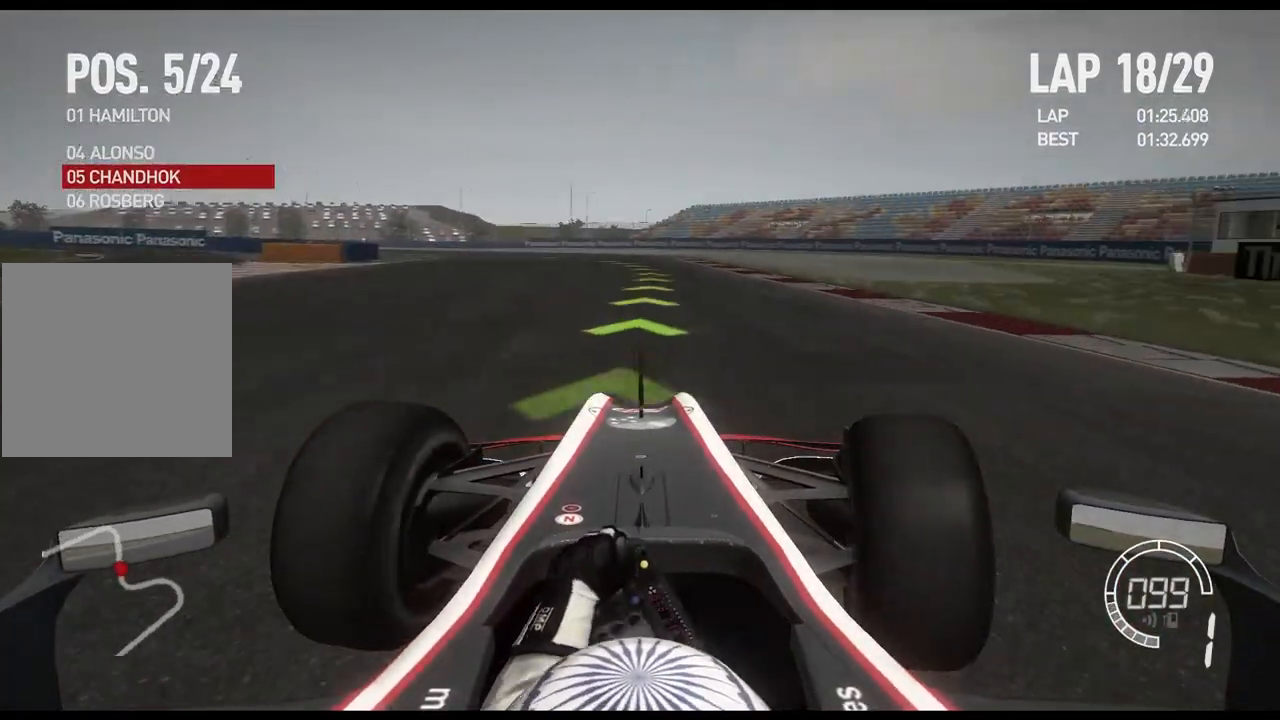
{"buttons": ["R2"], "left_stick": "left", "right_stick": "center", "events": [[83, "left_stick", "center"], [450, "left_stick", "left"]]}
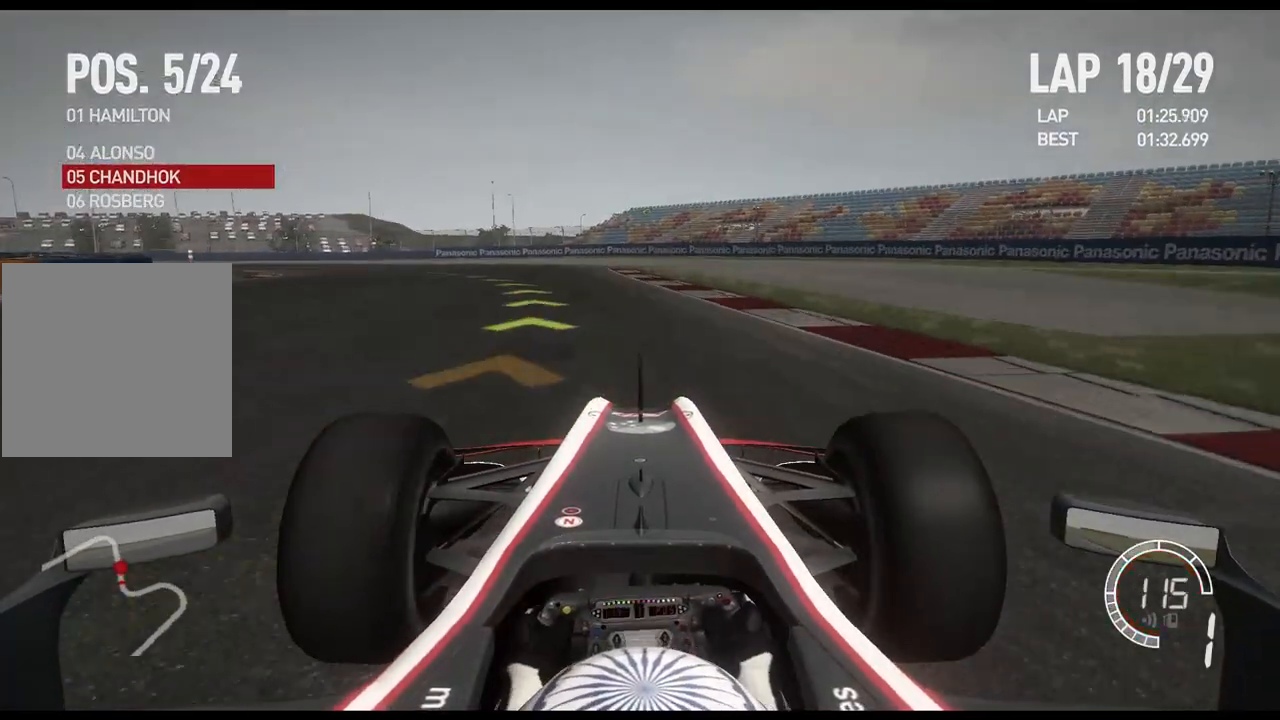
{"buttons": ["R2"], "left_stick": "left", "right_stick": "center", "events": [[117, "A", "down"], [233, "A", "up"]]}
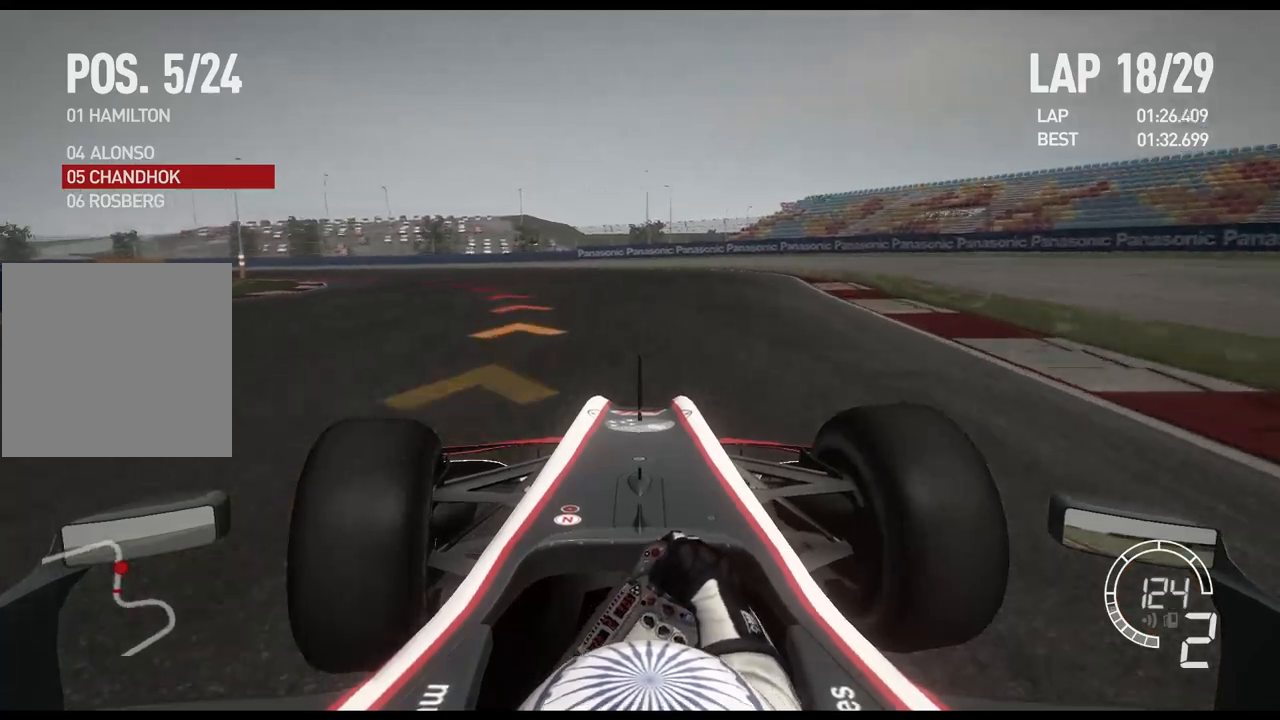
{"buttons": [], "left_stick": "left", "right_stick": "center", "events": [[33, "R2", "up"], [117, "R2", "down"], [417, "R2", "up"]]}
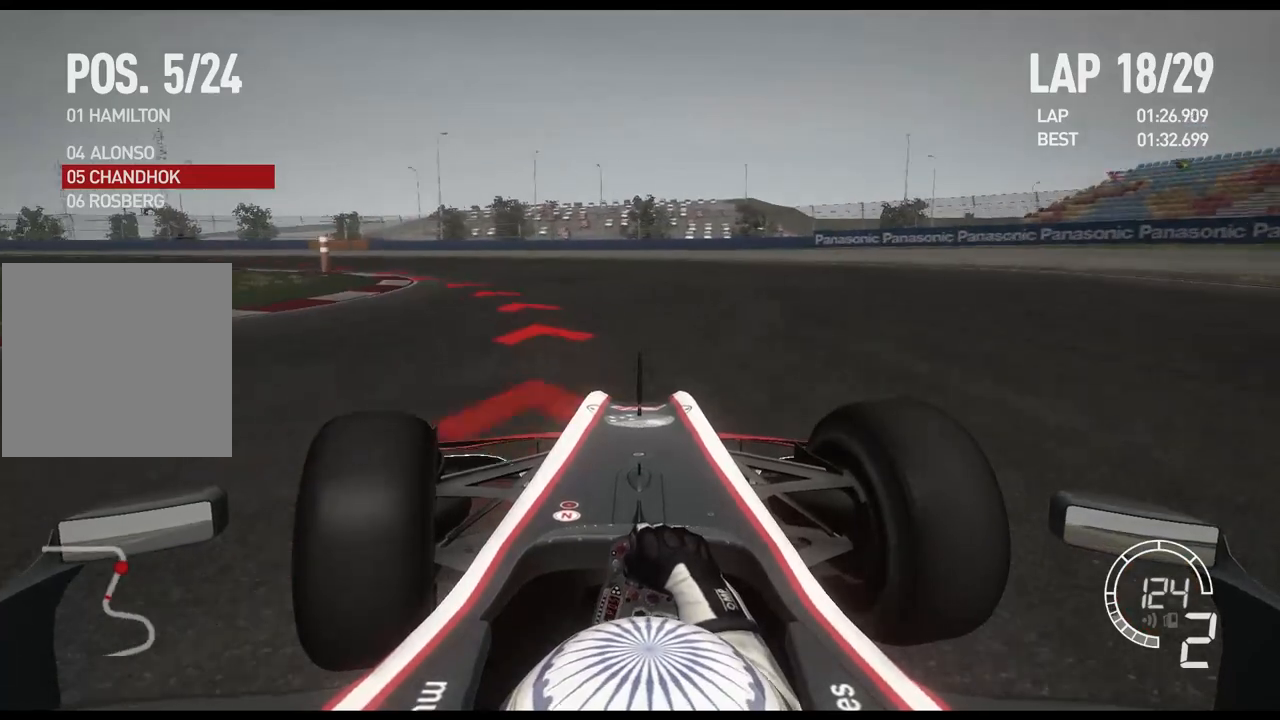
{"buttons": [], "left_stick": "left", "right_stick": "center", "events": [[267, "X", "down"], [383, "X", "up"]]}
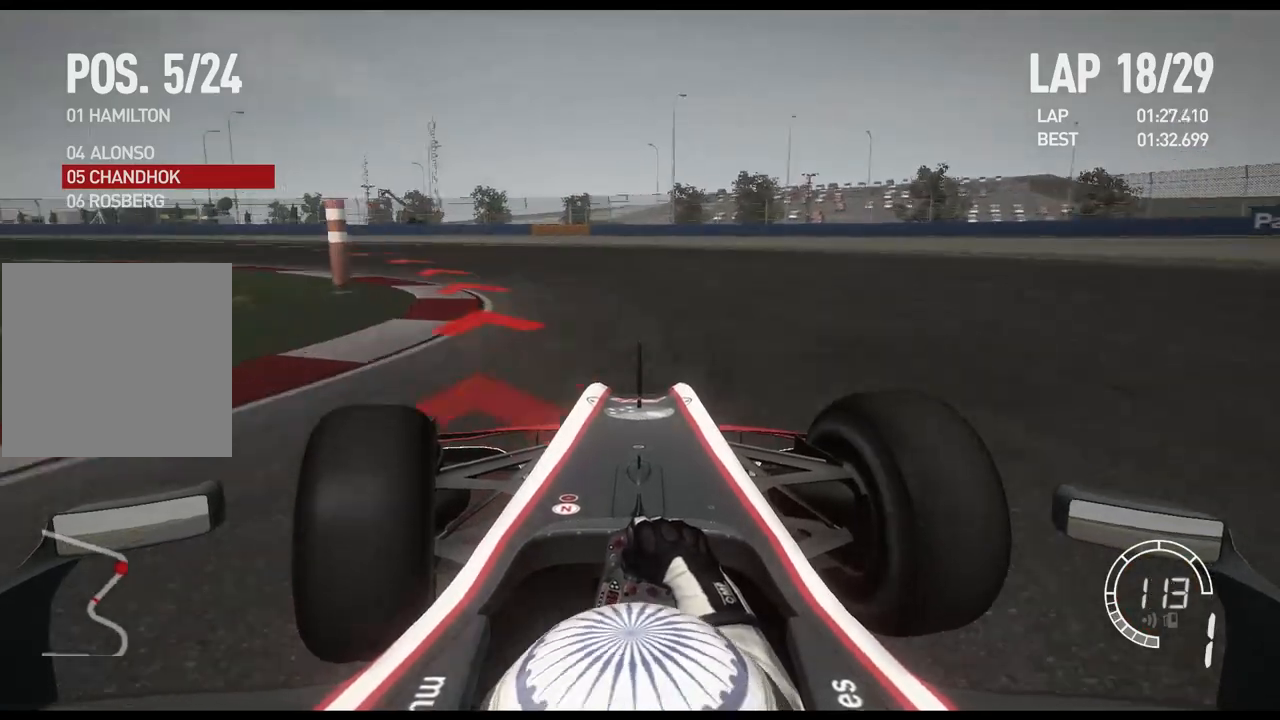
{"buttons": ["R2"], "left_stick": "left", "right_stick": "center", "events": [[167, "R2", "down"]]}
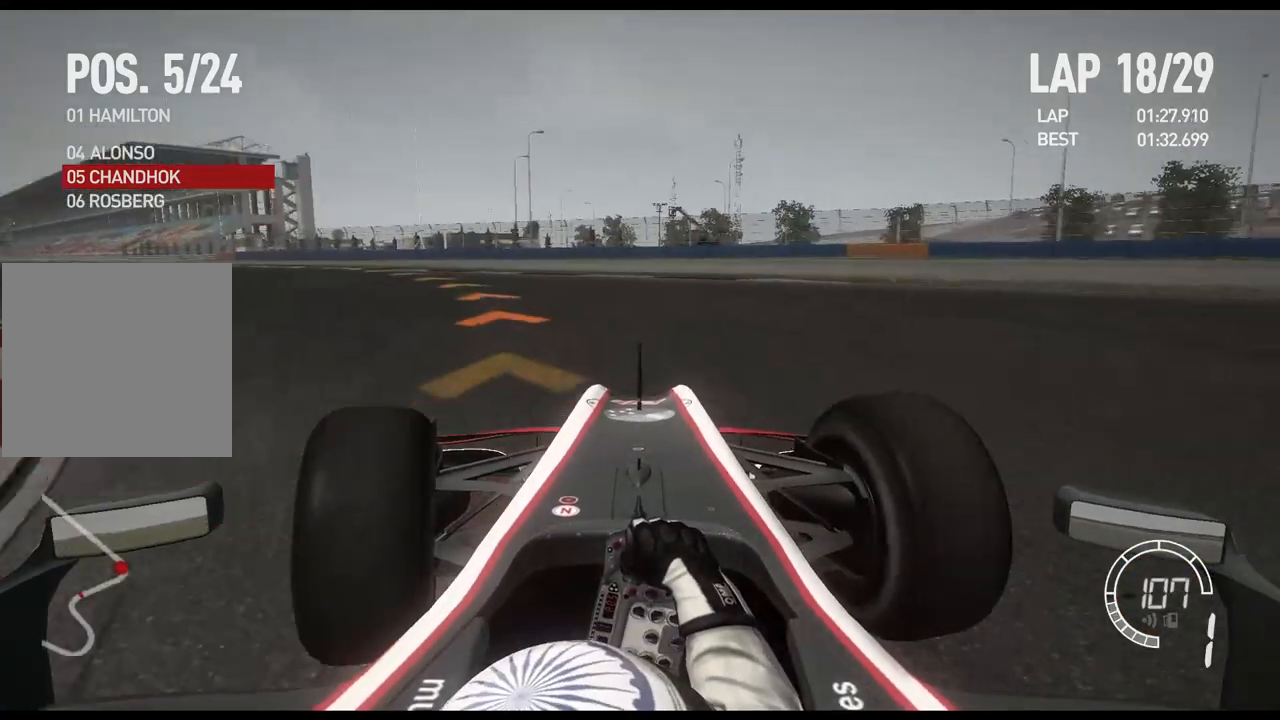
{"buttons": ["R2"], "left_stick": "left", "right_stick": "center", "events": []}
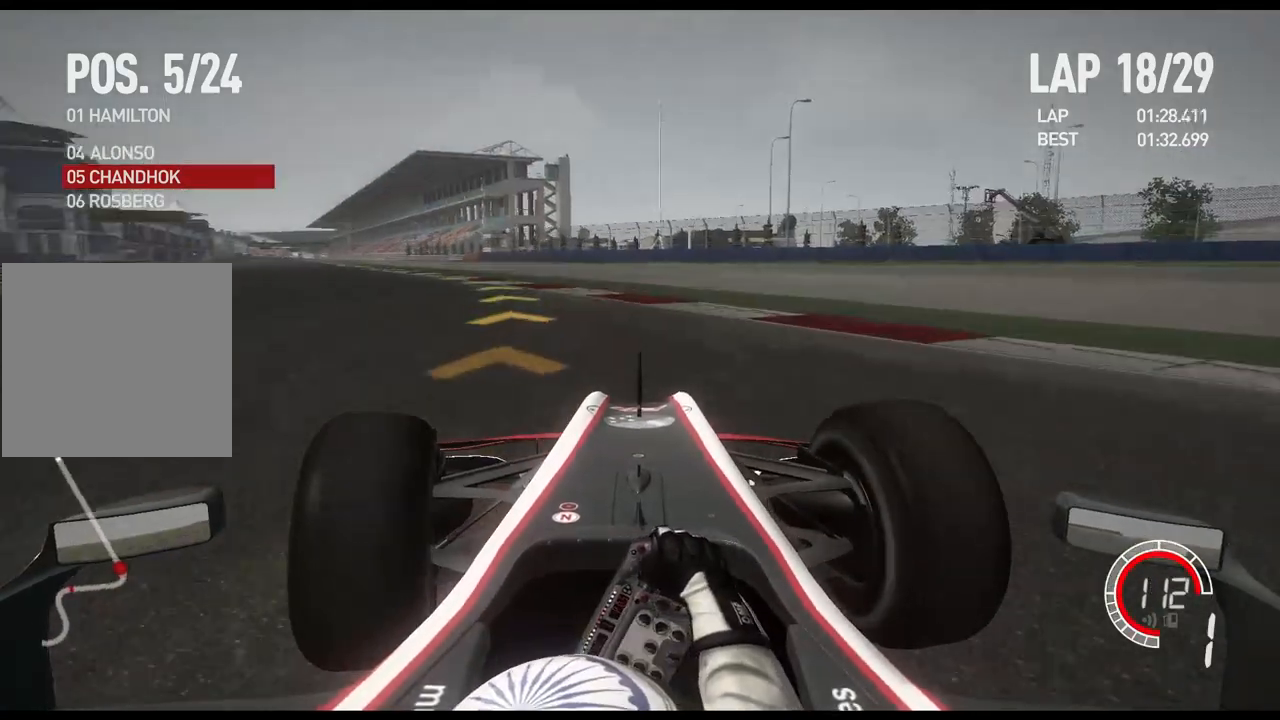
{"buttons": ["R2"], "left_stick": "left", "right_stick": "center", "events": [[67, "A", "down"], [217, "A", "up"]]}